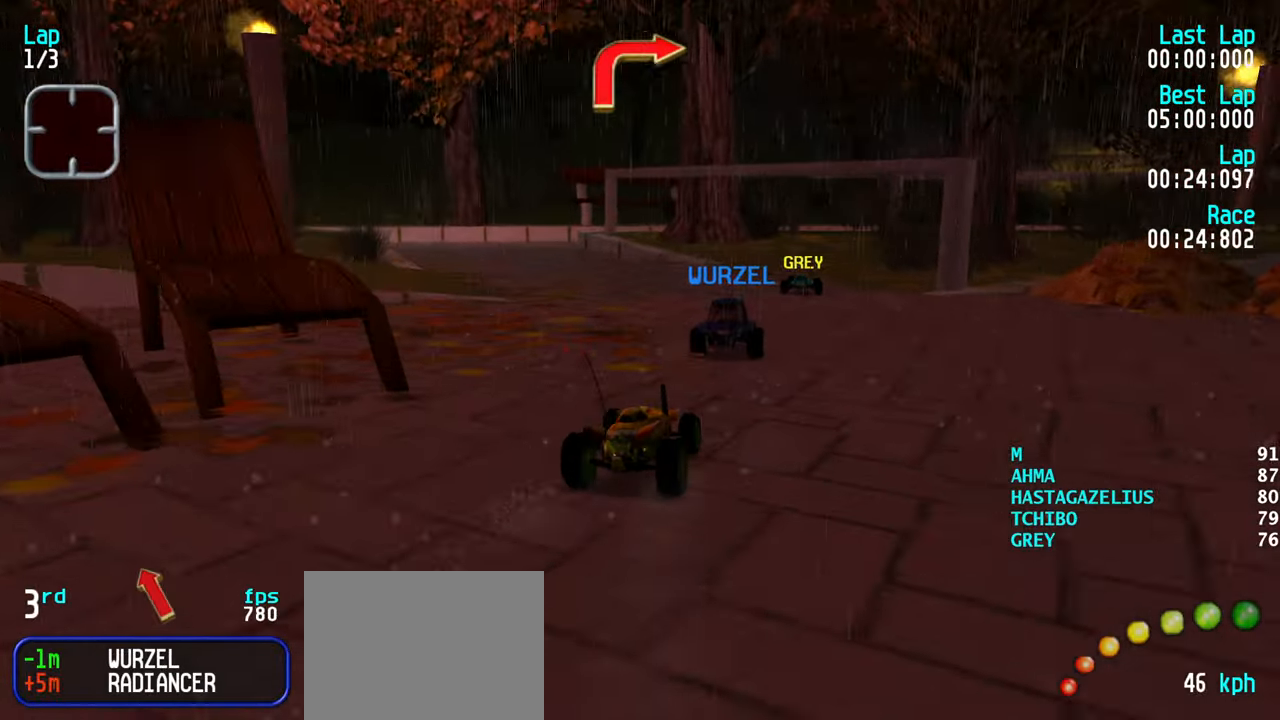
Gameplay with keyboard; each line is a JSON object with the keys held at the frame after it. "events" lists presses ("down") and releases ("up") of "down", "left", "right" and "up" between this image and that frame as [ms after this image, input, new state], when the widget could be followed in between. No other keys are recorded. Mouse input is not recorded.
{"keys": ["right", "up"], "events": [[50, "right", "down"], [150, "right", "up"], [234, "right", "down"], [334, "right", "up"], [467, "right", "down"]]}
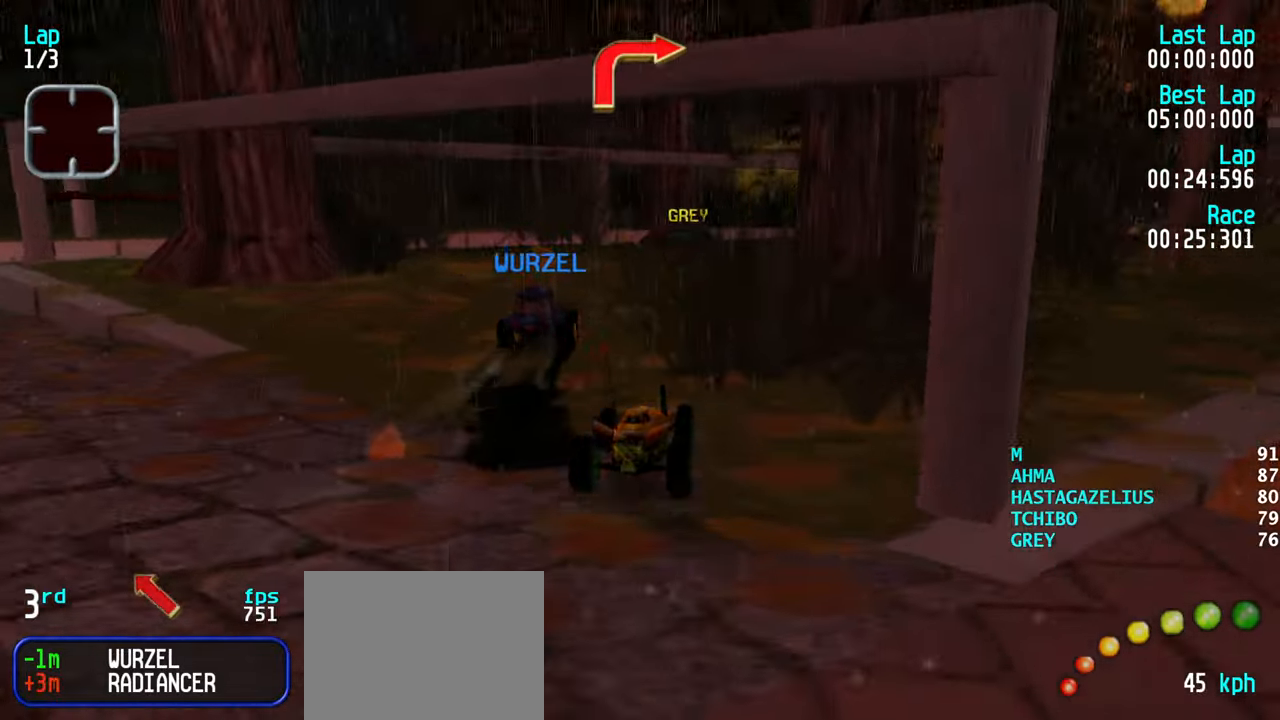
{"keys": ["up"], "events": [[67, "right", "up"], [167, "right", "down"], [250, "right", "up"]]}
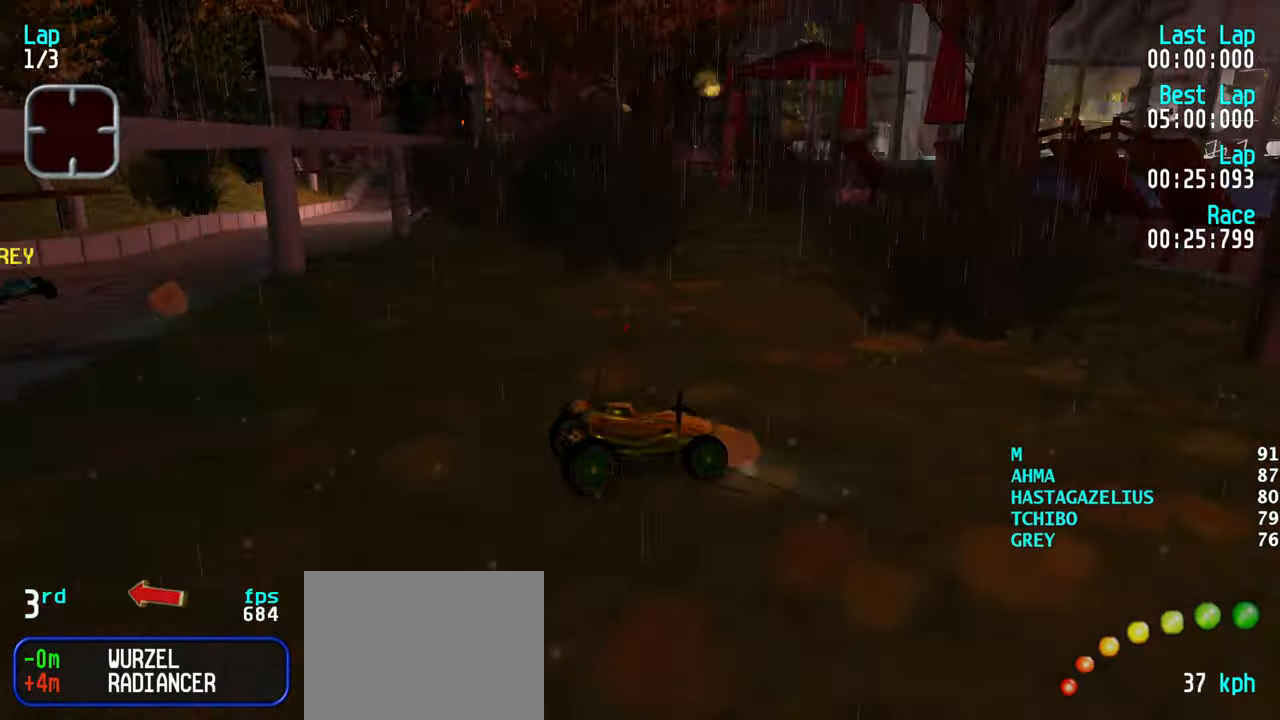
{"keys": ["right"], "events": [[134, "up", "up"], [317, "right", "down"]]}
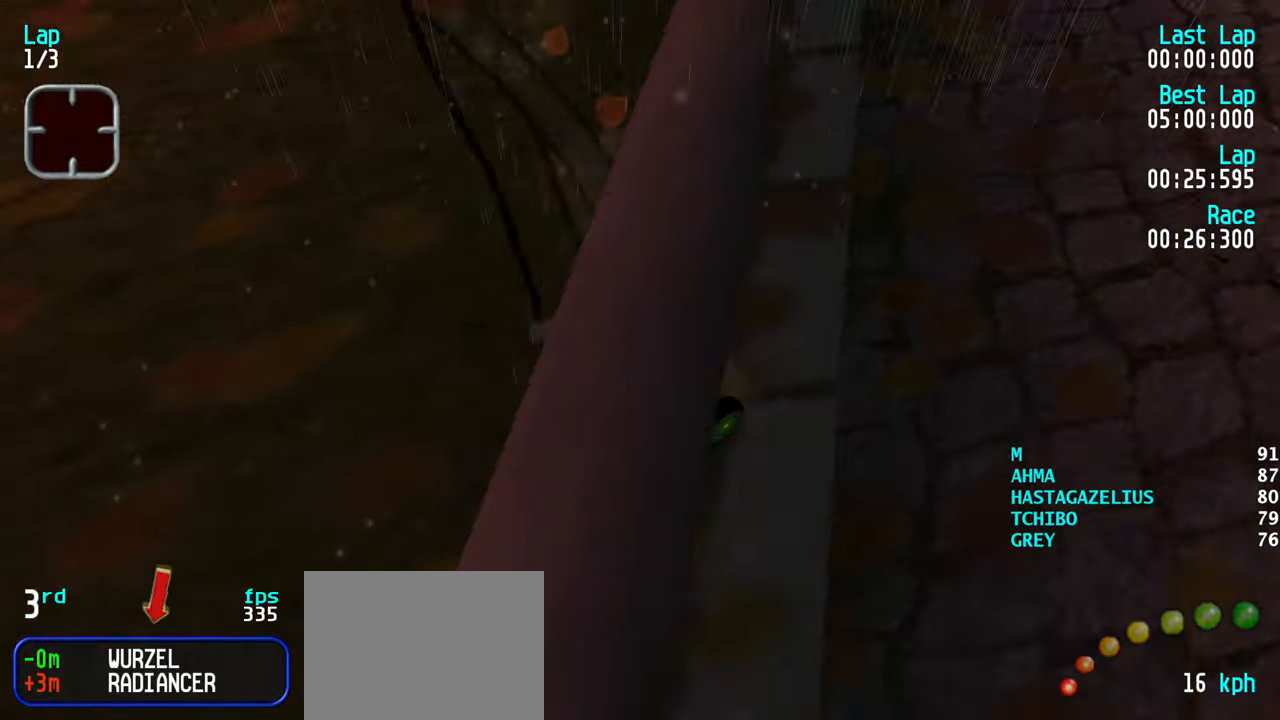
{"keys": ["right", "up"], "events": [[334, "up", "down"]]}
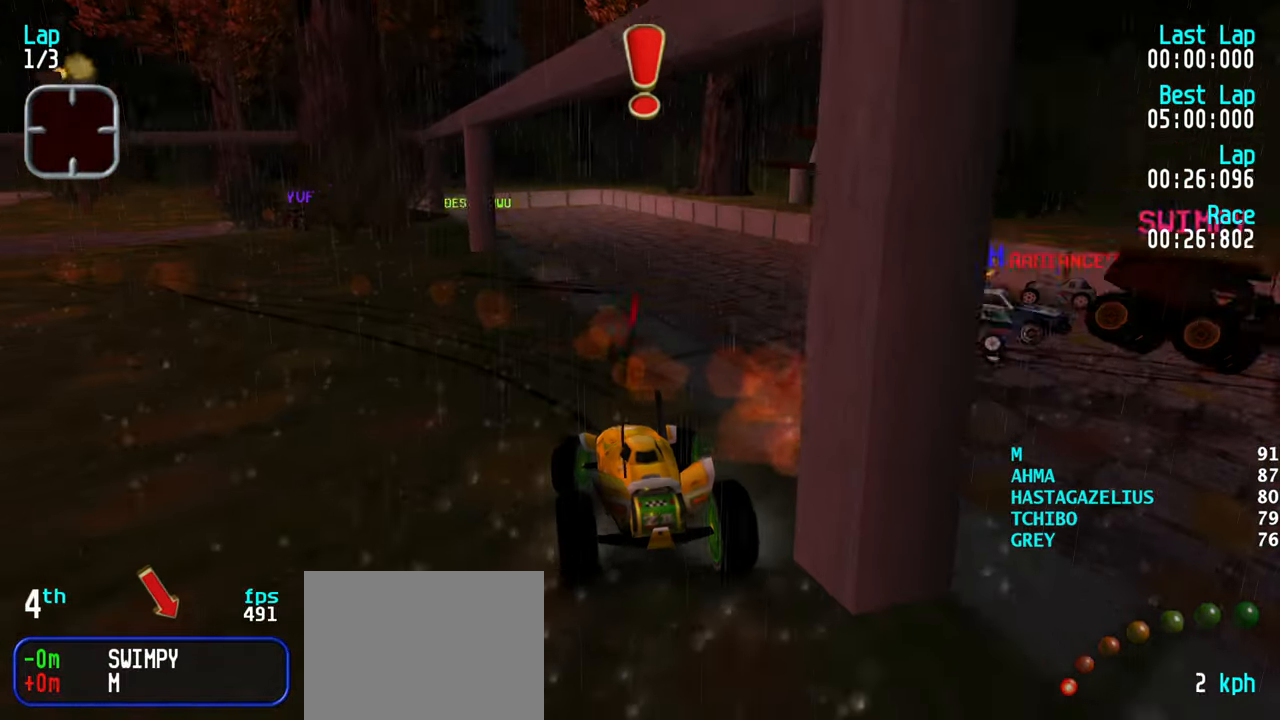
{"keys": ["down", "right"], "events": [[17, "up", "up"], [117, "down", "down"]]}
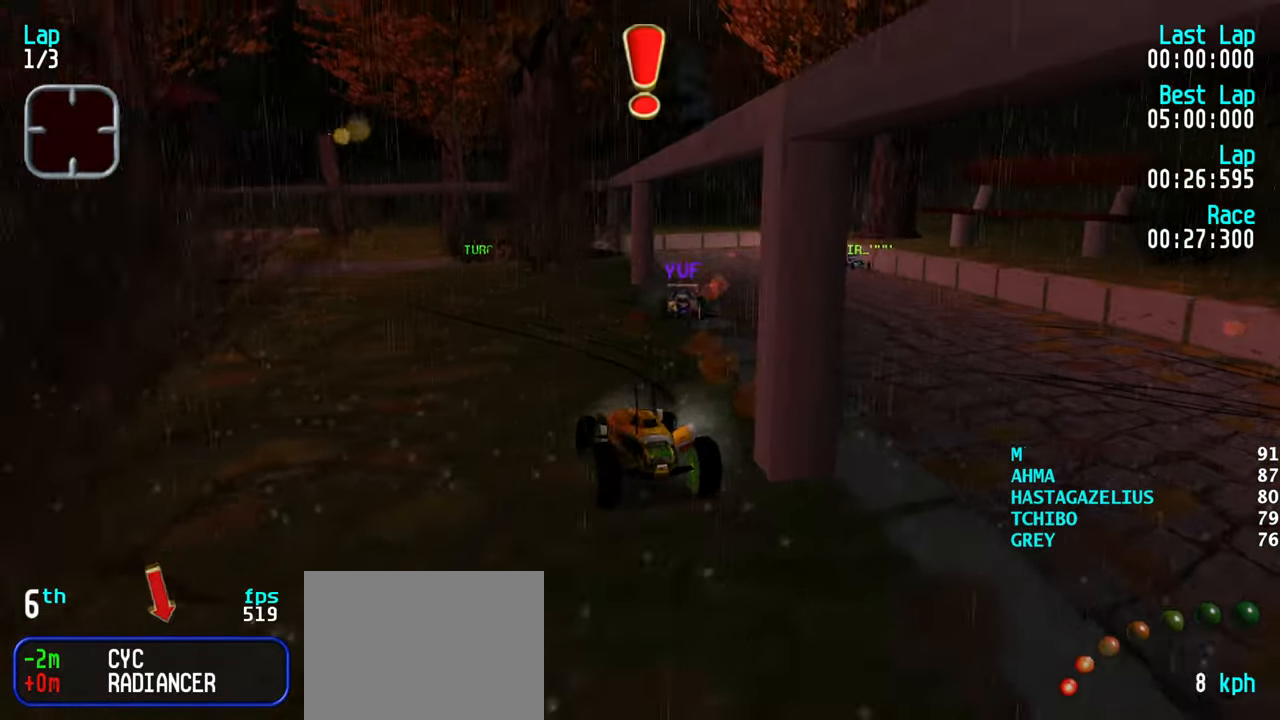
{"keys": ["down", "right"], "events": [[216, "right", "up"], [416, "right", "down"]]}
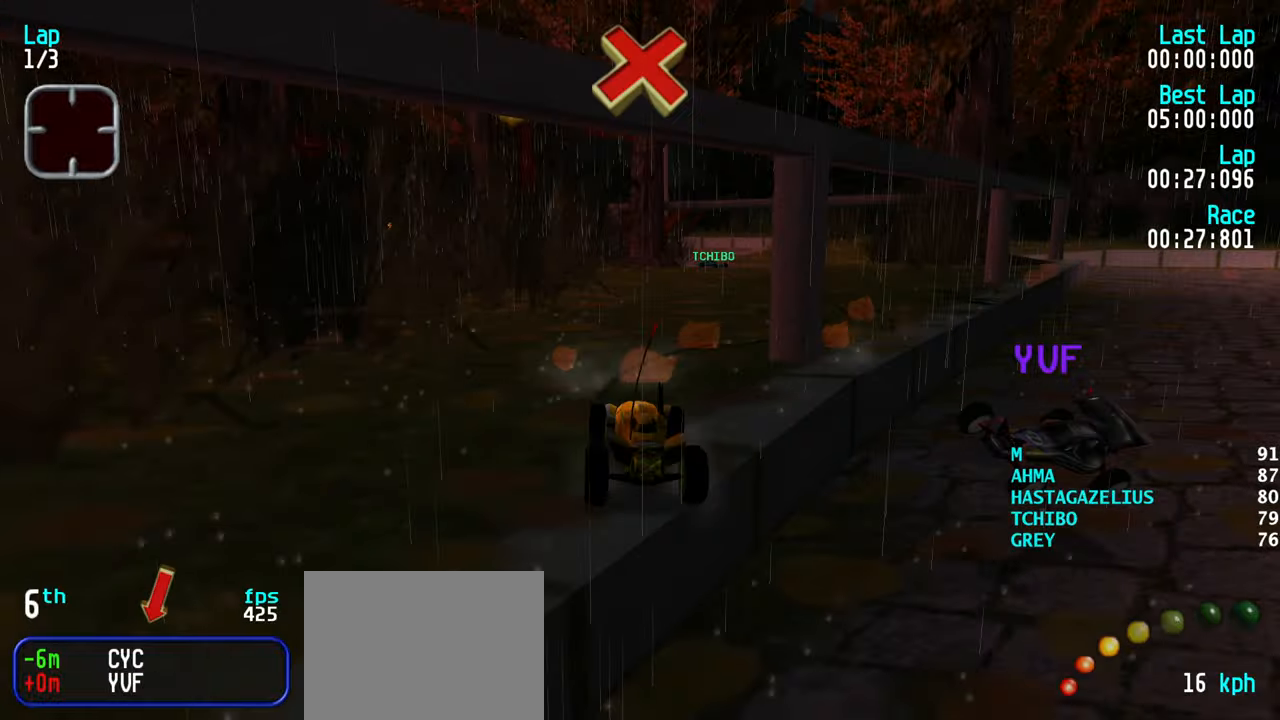
{"keys": ["right"], "events": [[466, "down", "up"]]}
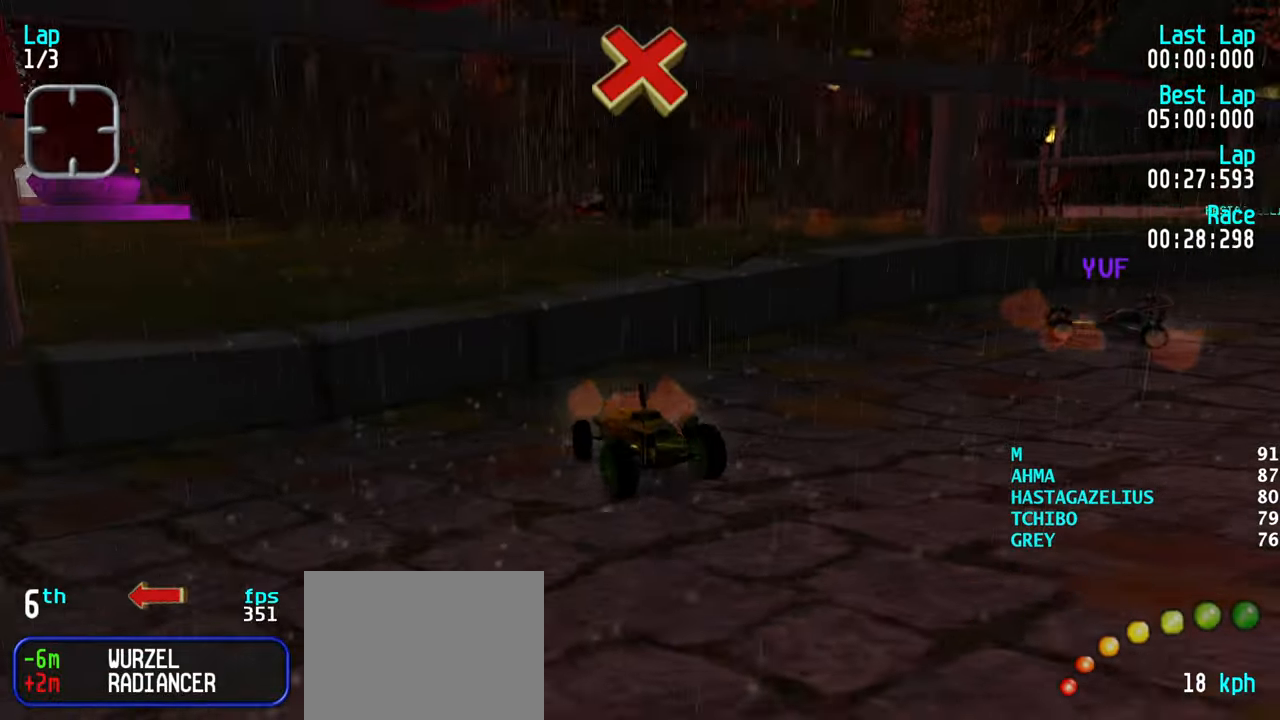
{"keys": ["right", "up"], "events": [[66, "up", "down"], [166, "right", "up"], [300, "left", "down"], [400, "left", "up"], [433, "right", "down"]]}
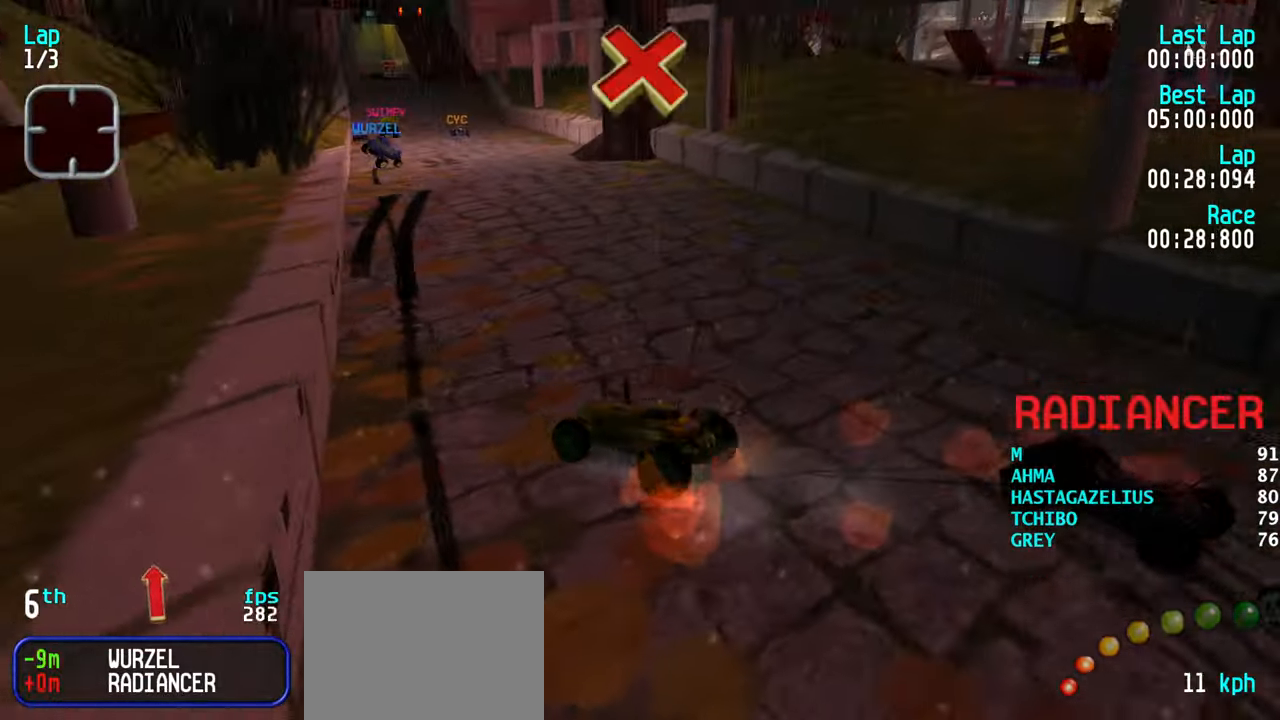
{"keys": ["right", "up"], "events": [[316, "right", "up"], [416, "right", "down"]]}
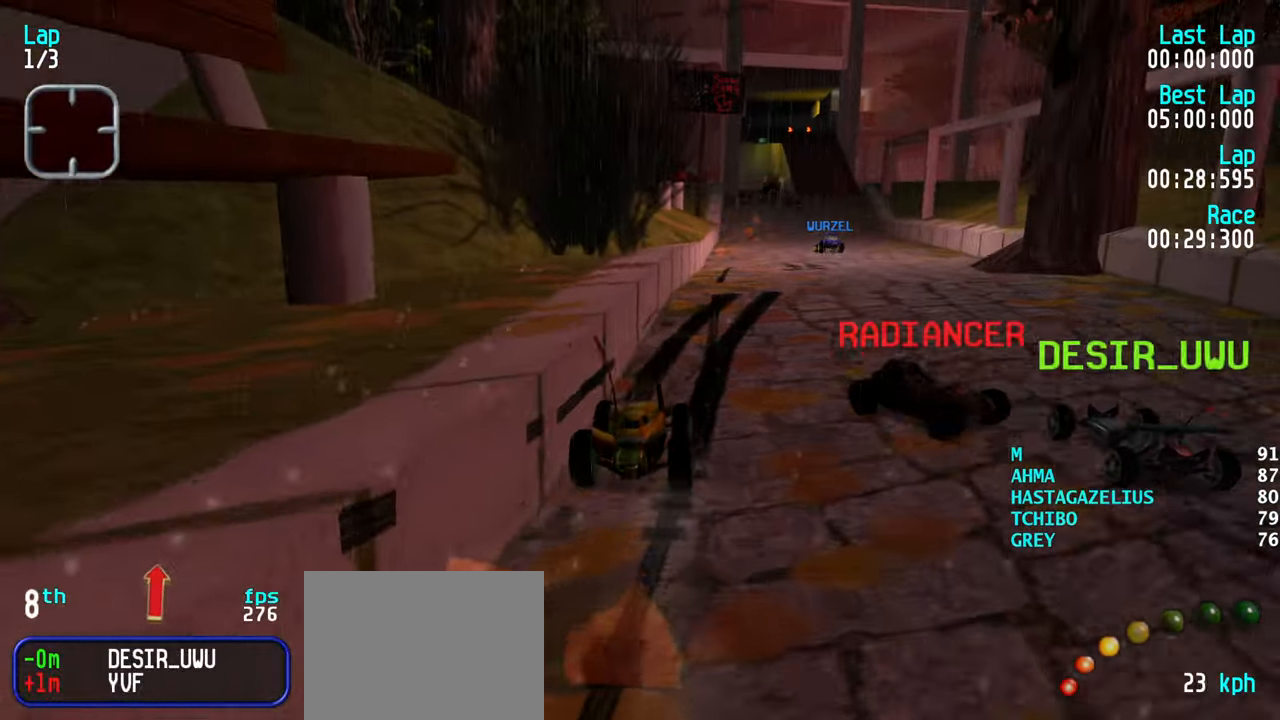
{"keys": ["up"], "events": [[100, "right", "up"], [150, "right", "down"], [283, "right", "up"], [383, "right", "down"], [466, "right", "up"]]}
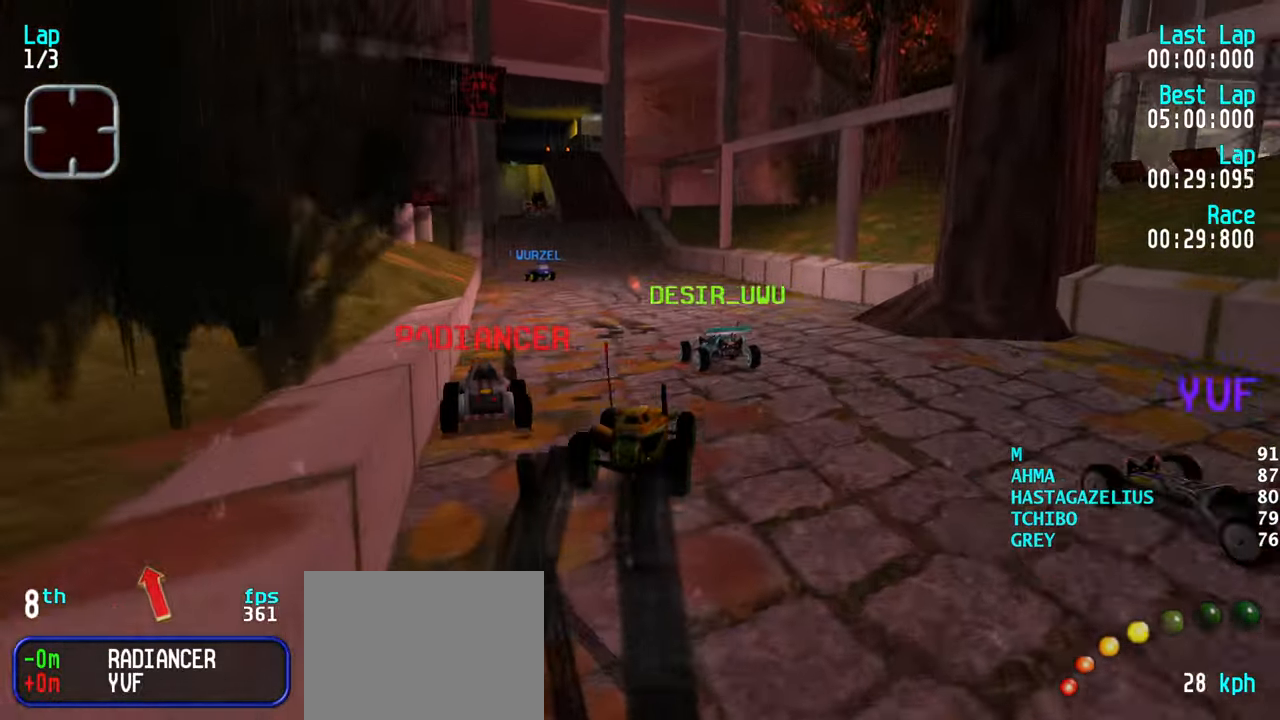
{"keys": ["up"], "events": [[200, "left", "down"], [250, "left", "up"]]}
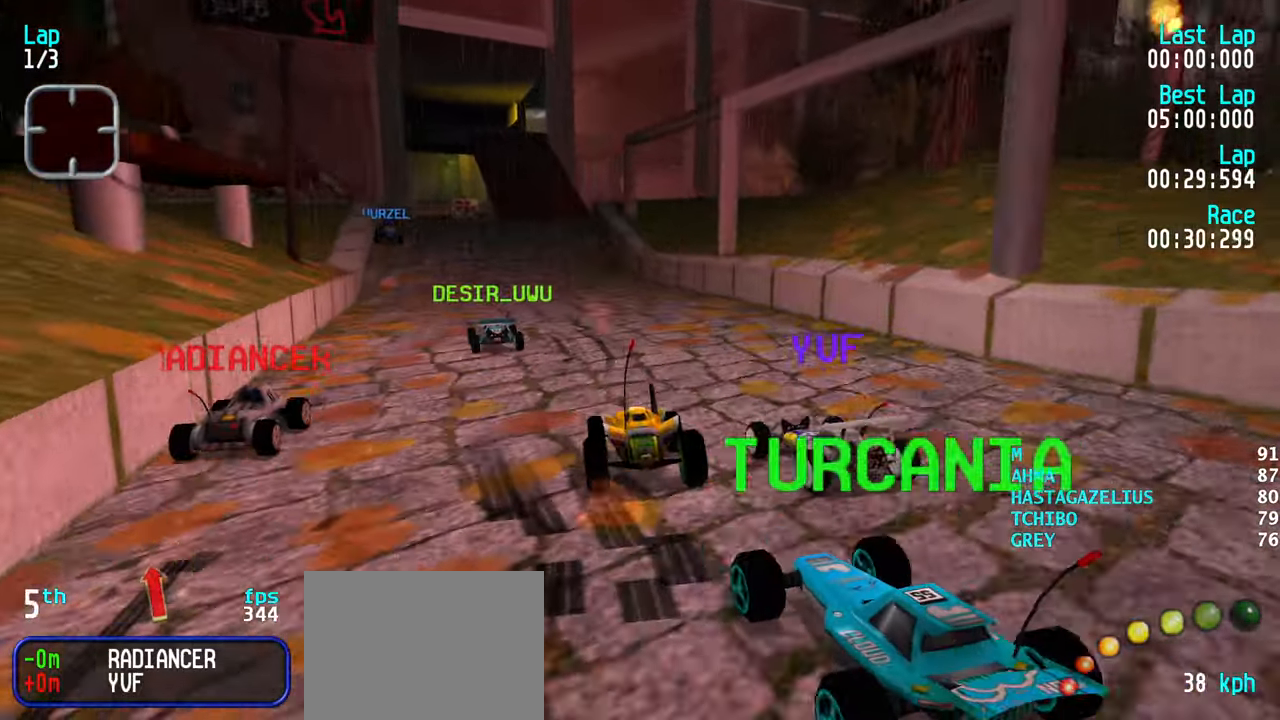
{"keys": ["up"], "events": [[266, "right", "down"], [316, "right", "up"], [416, "right", "down"], [500, "right", "up"]]}
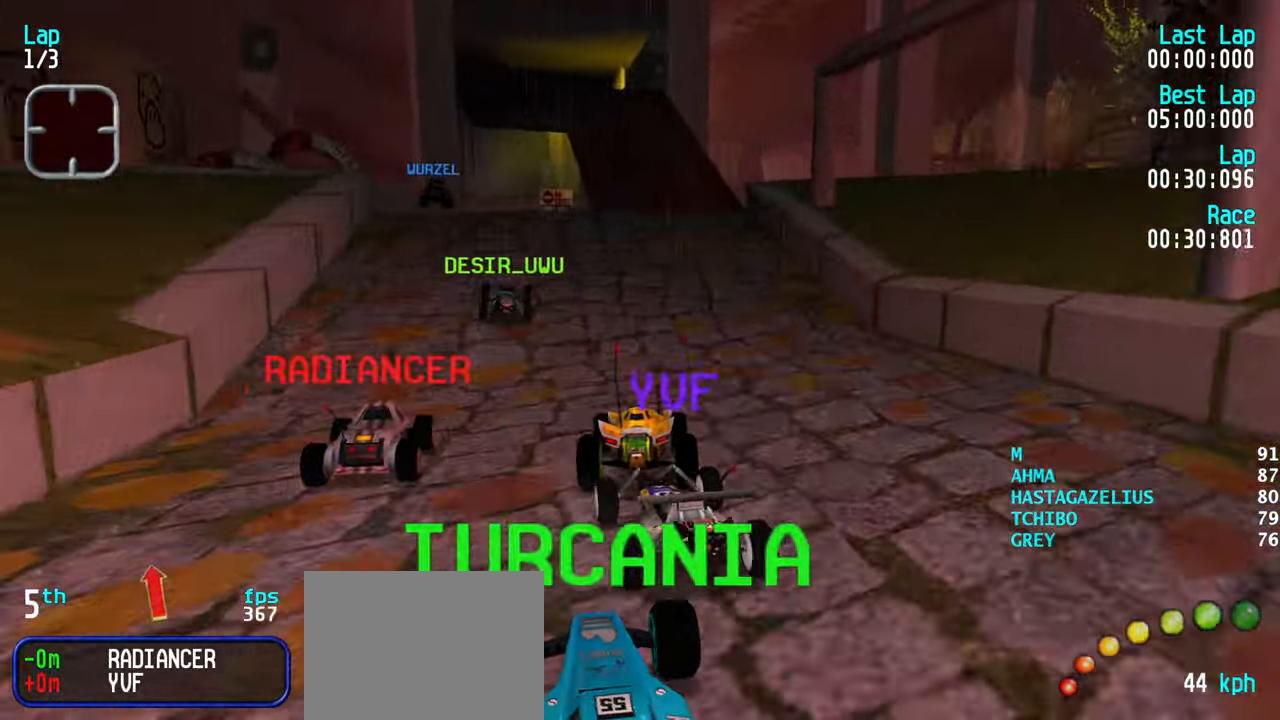
{"keys": ["up"], "events": [[150, "left", "down"], [183, "left", "up"]]}
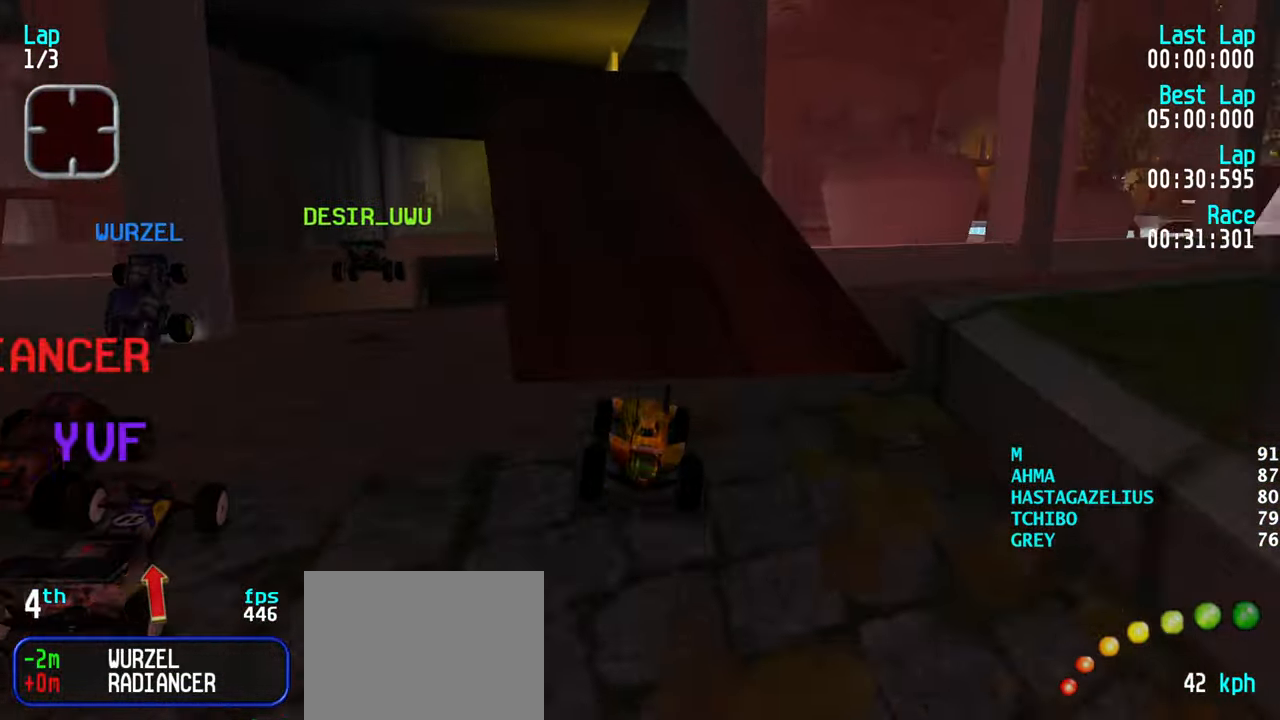
{"keys": ["left", "up"], "events": [[66, "left", "down"], [116, "left", "up"], [200, "left", "down"], [250, "left", "up"], [350, "left", "down"], [433, "left", "up"], [483, "left", "down"]]}
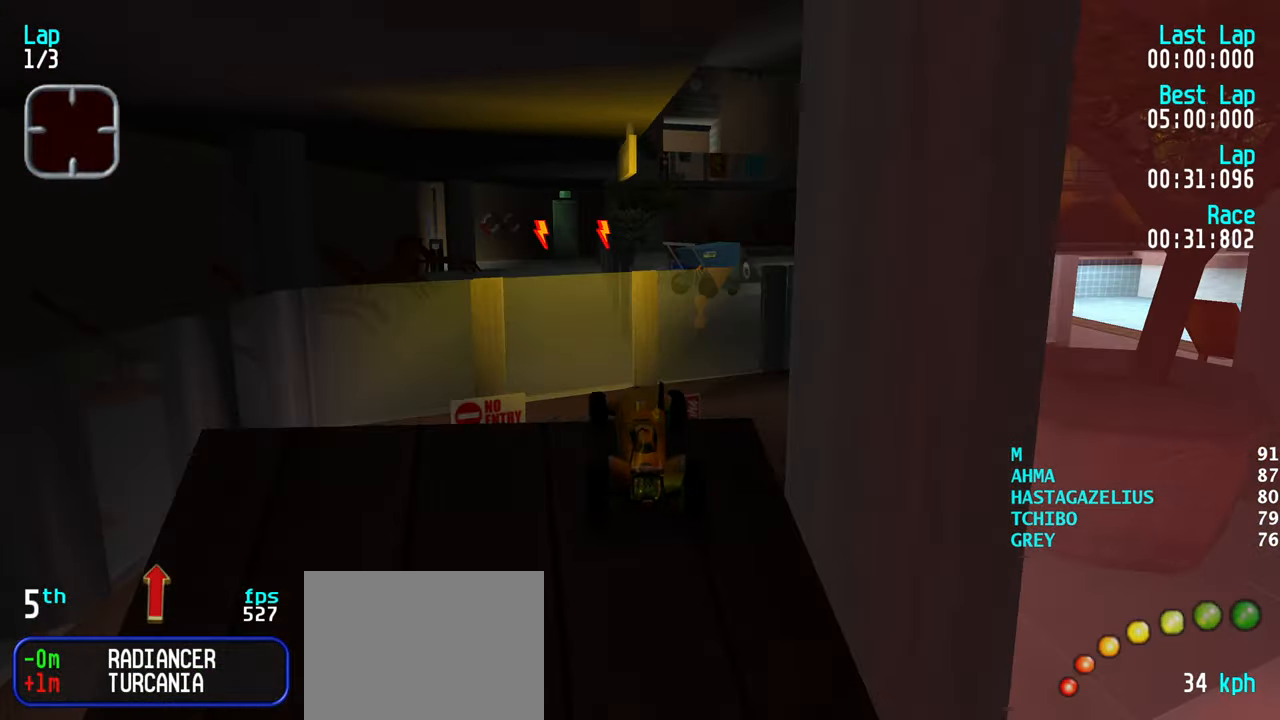
{"keys": ["up"], "events": [[316, "left", "up"]]}
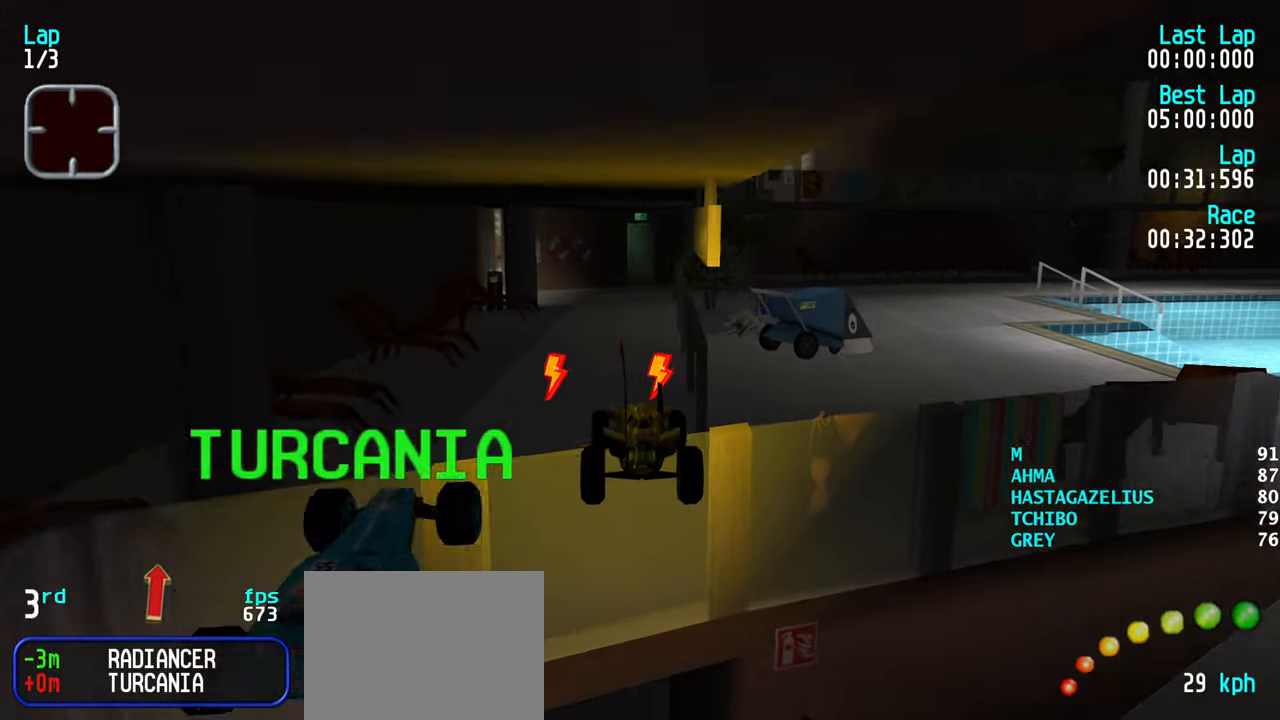
{"keys": ["up"], "events": []}
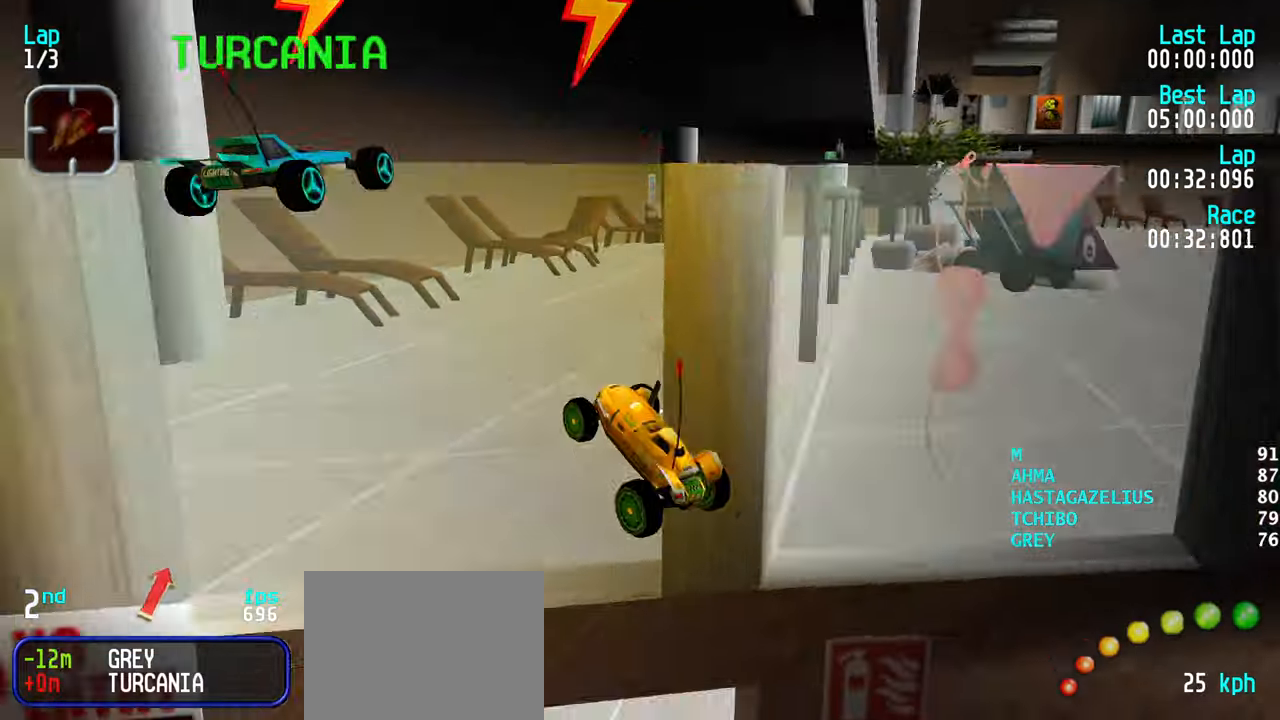
{"keys": ["right", "up"], "events": [[17, "up", "up"], [483, "right", "down"], [483, "up", "down"]]}
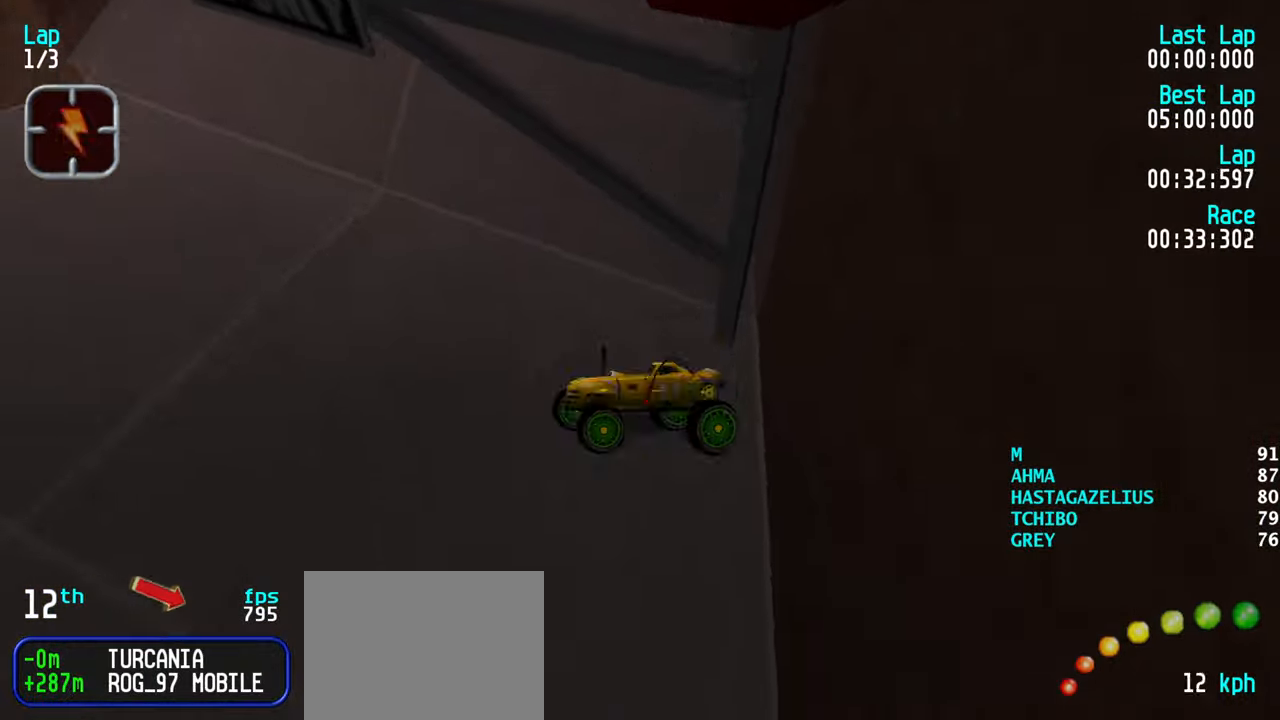
{"keys": ["right"], "events": [[450, "up", "up"]]}
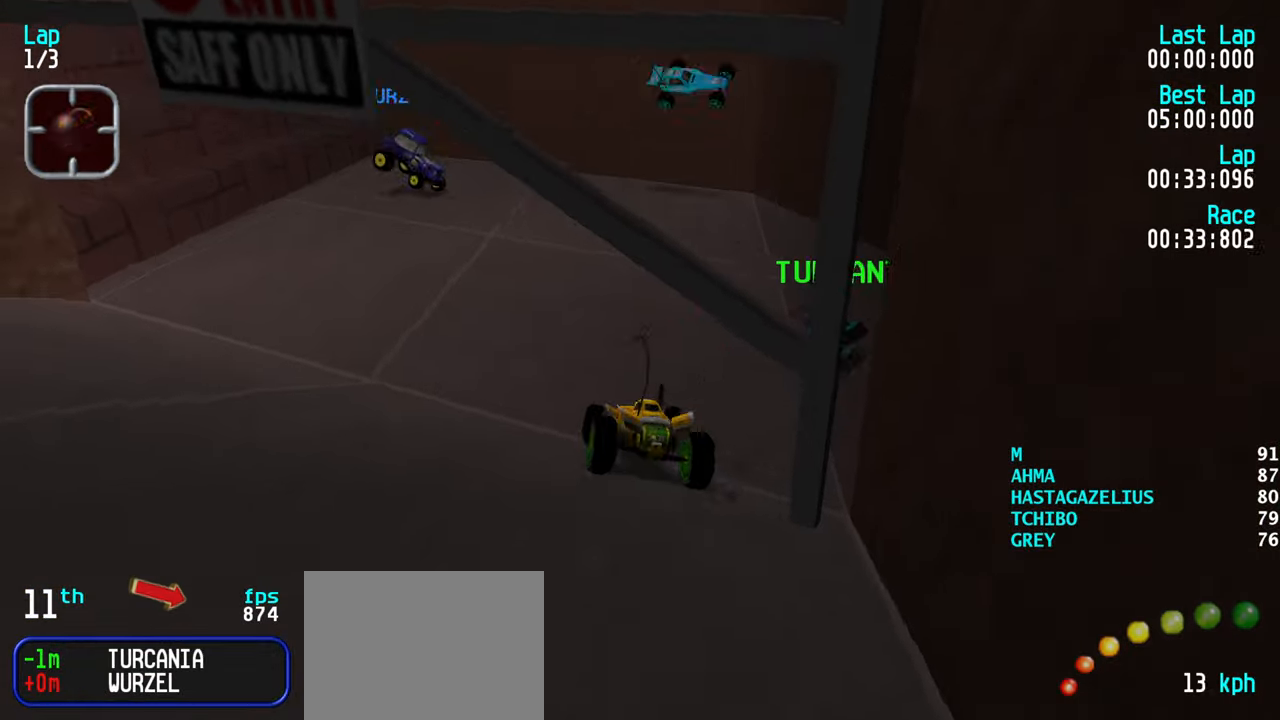
{"keys": ["right", "up"], "events": [[150, "up", "down"], [383, "right", "up"], [467, "right", "down"]]}
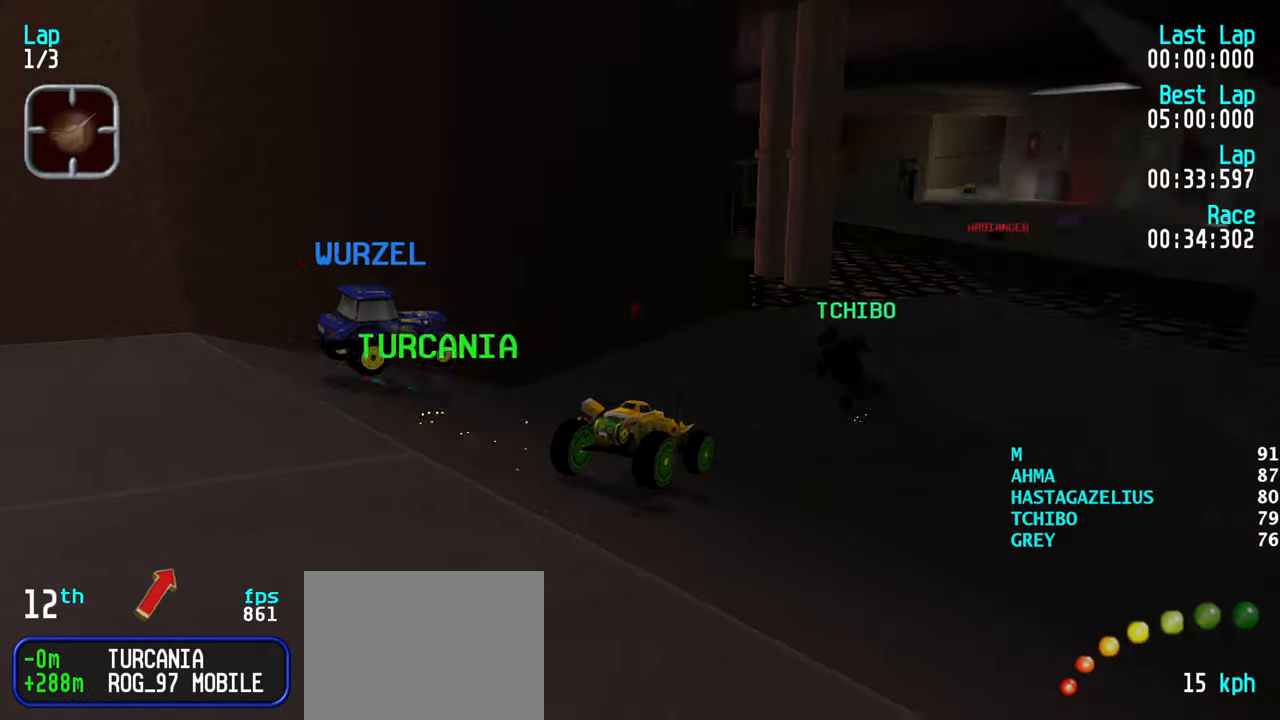
{"keys": ["left", "up"], "events": [[67, "right", "up"], [300, "right", "down"], [400, "right", "up"], [433, "left", "down"]]}
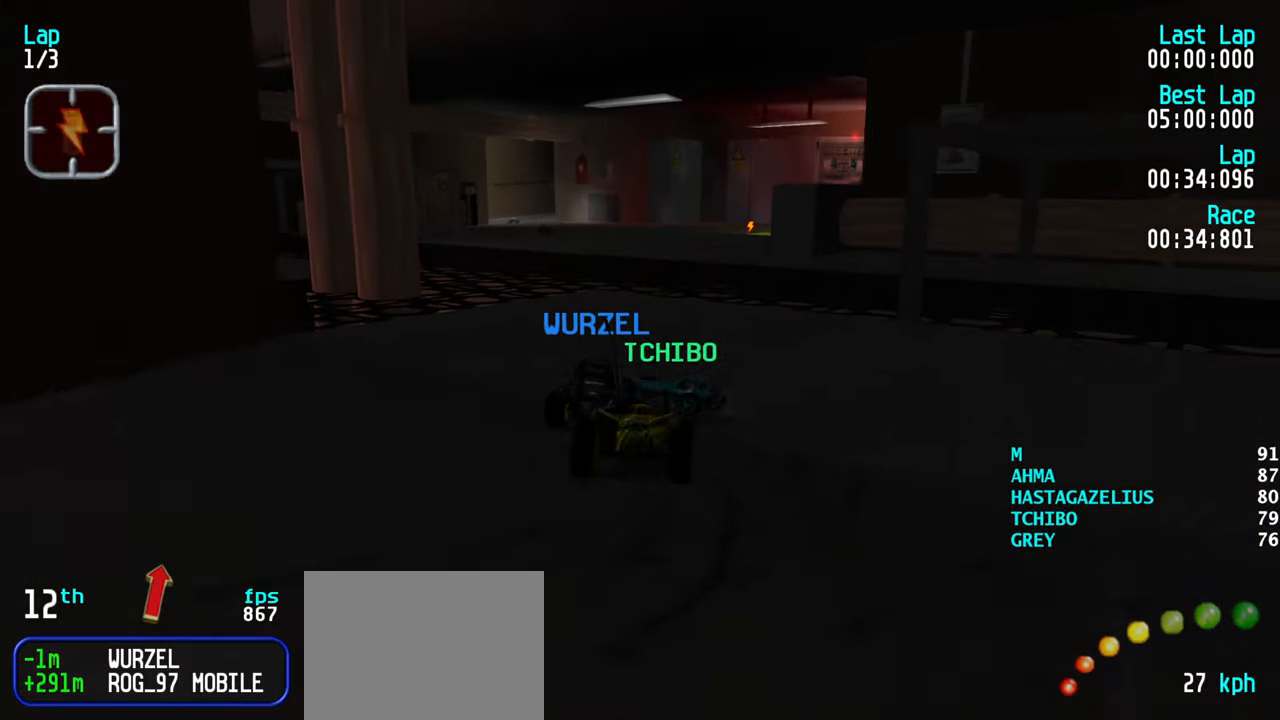
{"keys": ["up"], "events": [[83, "left", "up"], [133, "left", "down"], [217, "left", "up"]]}
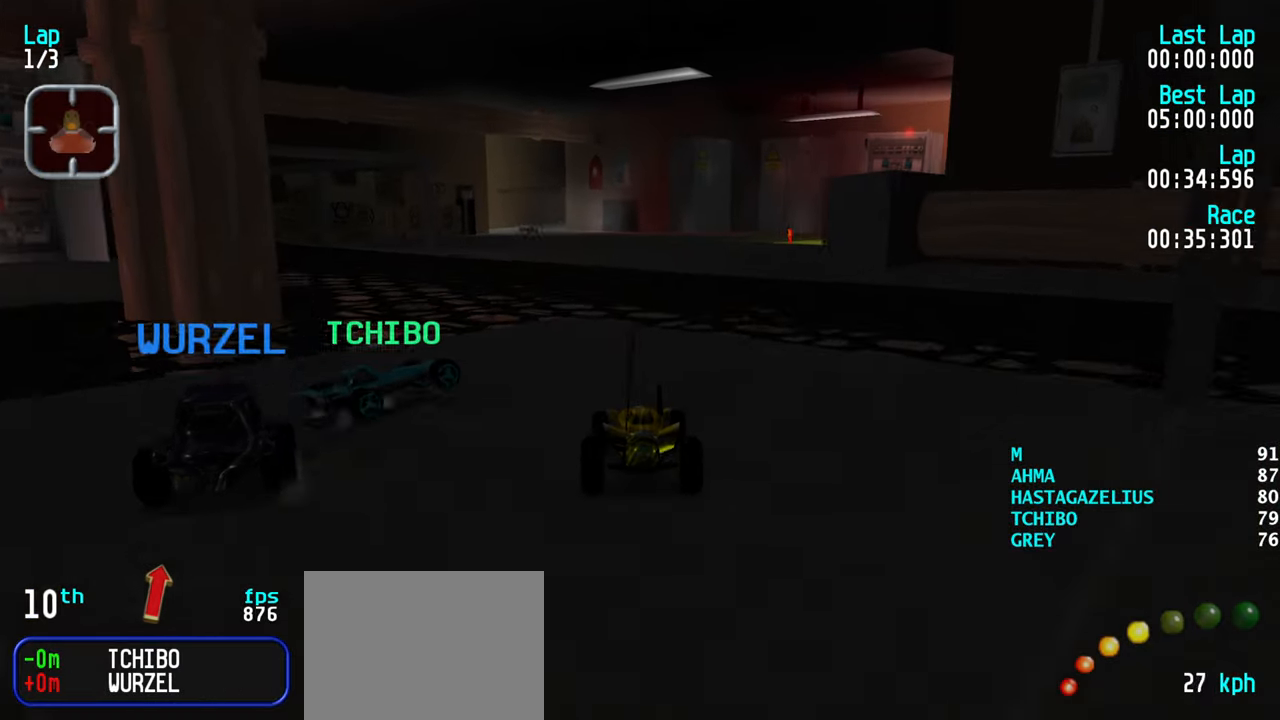
{"keys": ["up"], "events": [[283, "left", "down"], [333, "left", "up"]]}
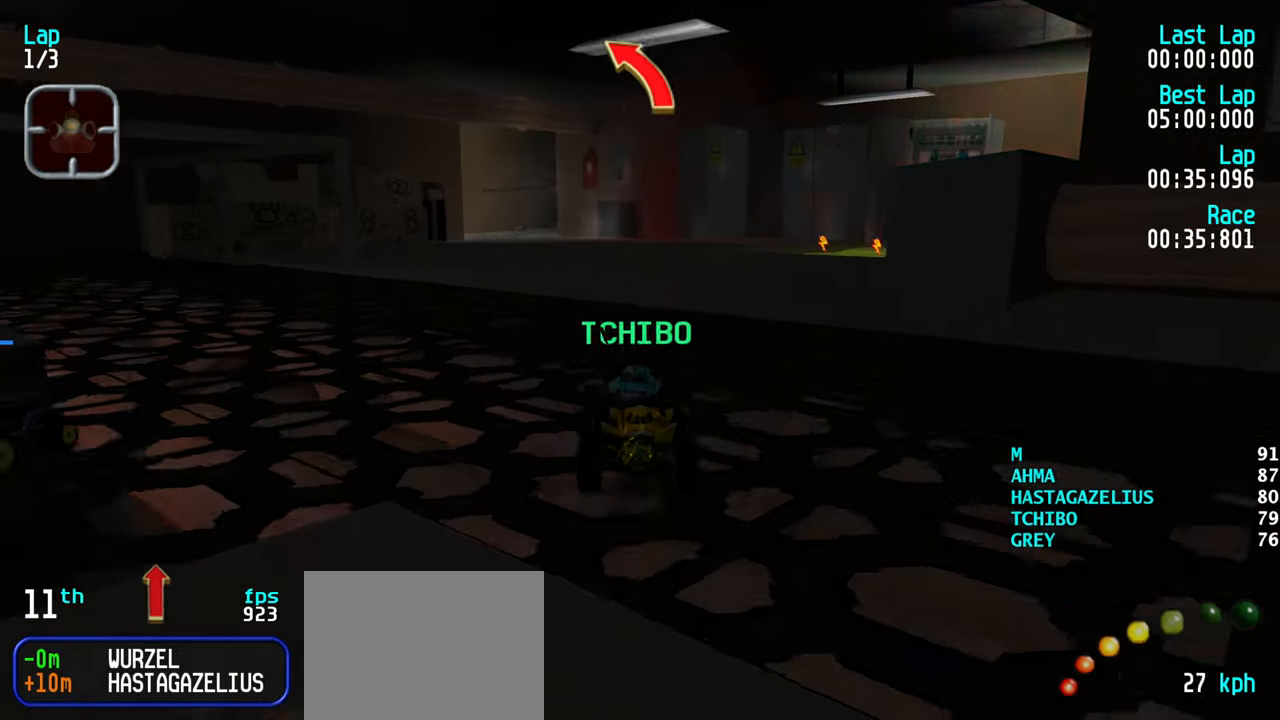
{"keys": ["up"], "events": [[17, "left", "down"], [167, "left", "up"], [250, "left", "down"], [300, "left", "up"], [400, "left", "down"], [483, "left", "up"]]}
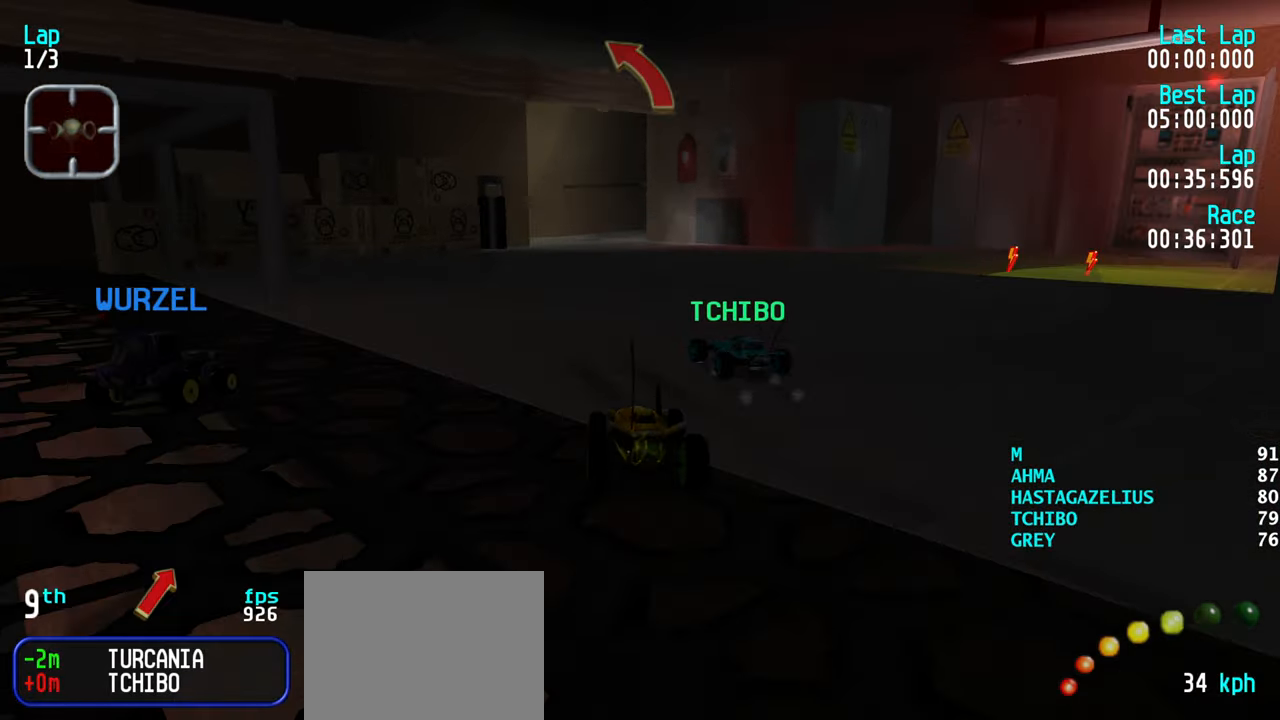
{"keys": ["up"], "events": []}
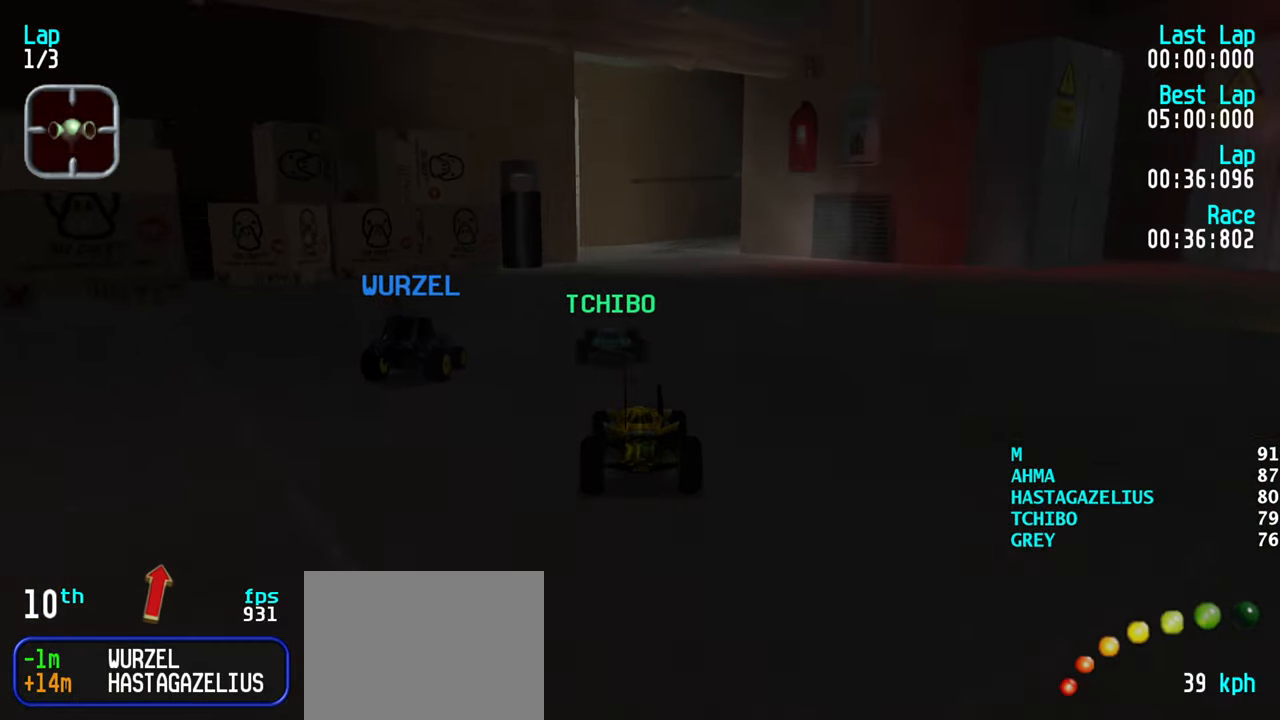
{"keys": ["up"], "events": [[417, "right", "down"], [467, "right", "up"]]}
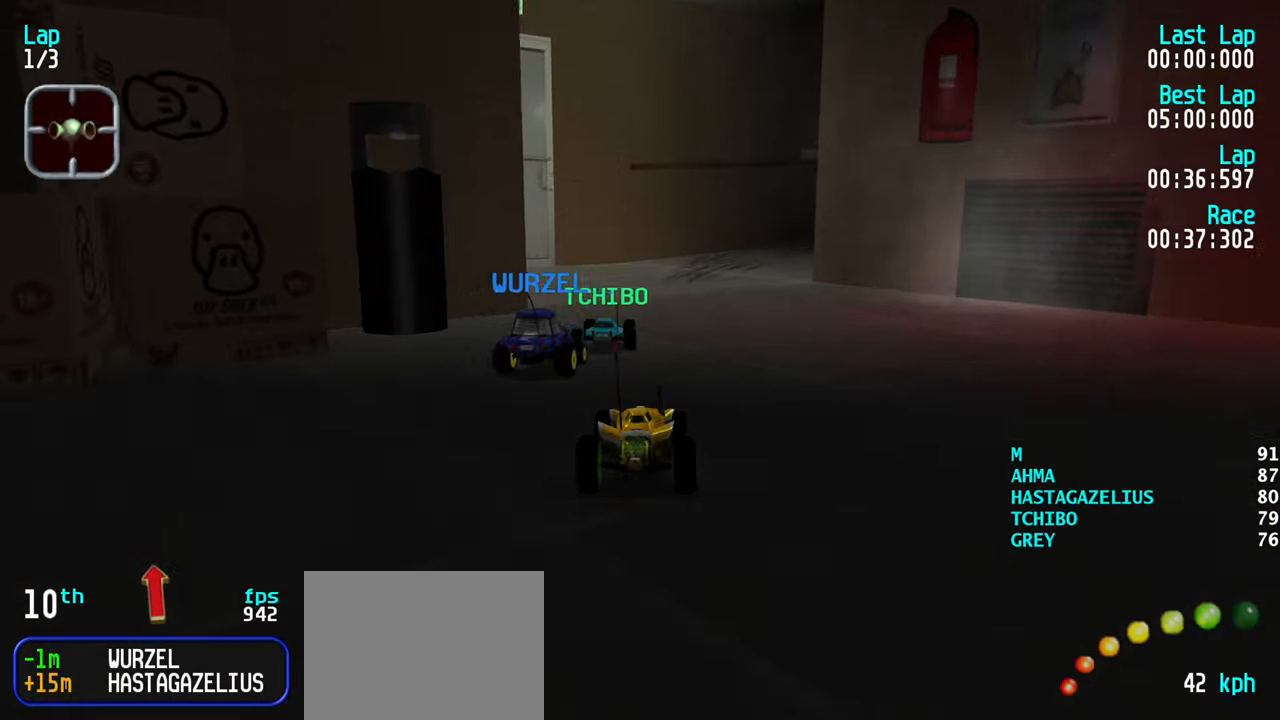
{"keys": ["right", "up"], "events": [[167, "right", "down"], [200, "right", "up"], [300, "right", "down"], [400, "right", "up"], [484, "right", "down"]]}
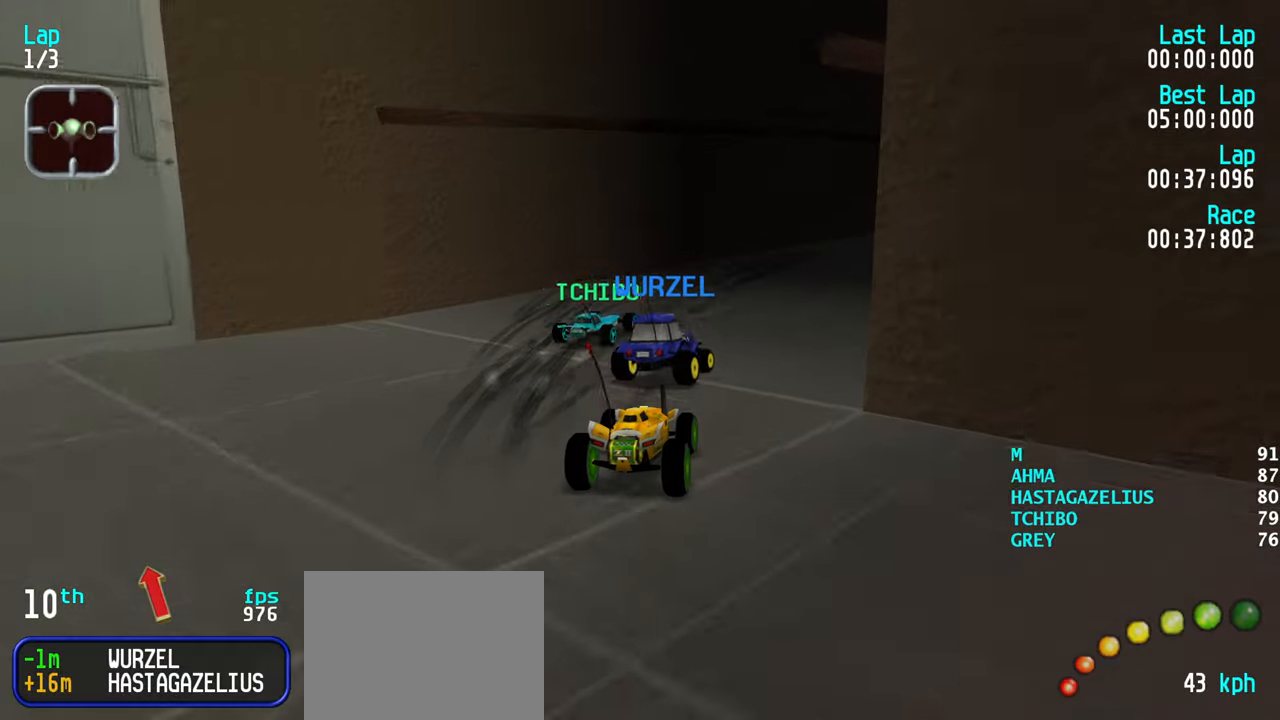
{"keys": ["up"], "events": [[34, "right", "up"], [267, "right", "down"], [367, "right", "up"], [450, "right", "down"], [500, "right", "up"]]}
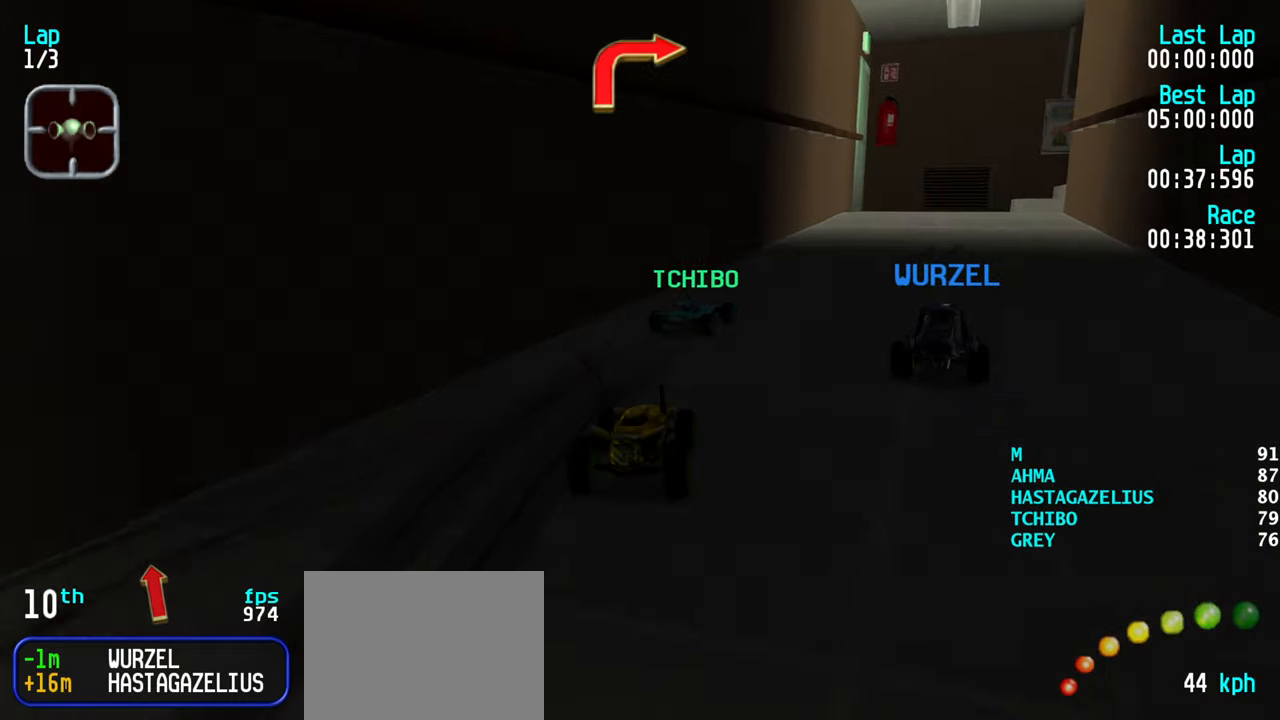
{"keys": ["up"], "events": [[100, "right", "down"], [184, "right", "up"]]}